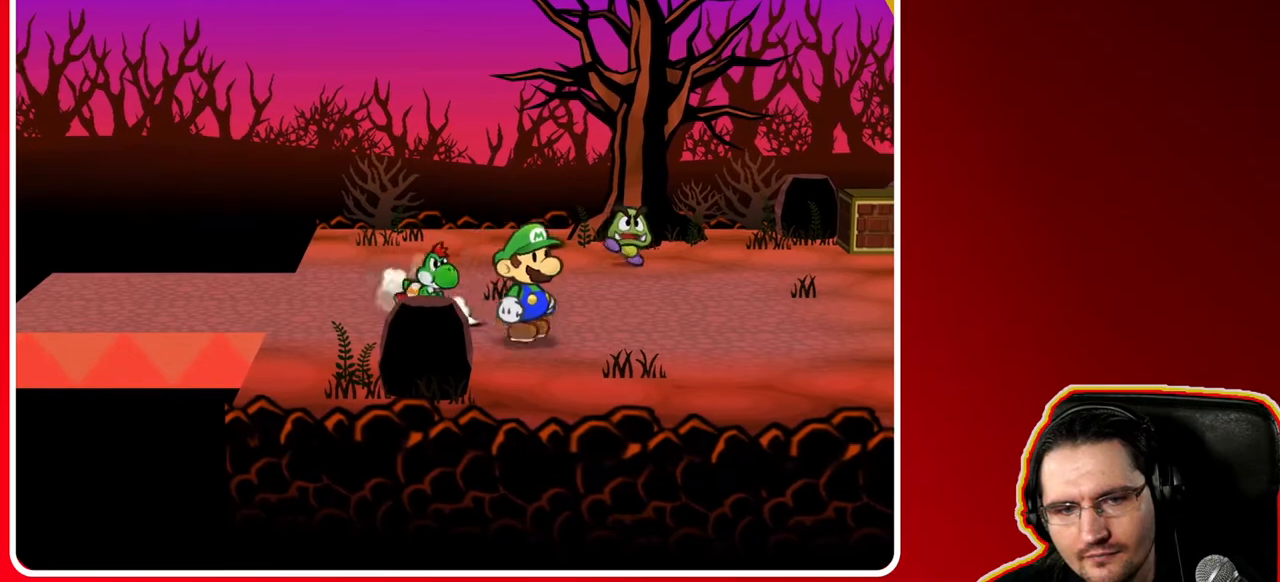
Gameplay with a controller (Nintendo layout); each line is a JSON object with the inputs held at the frame after it. "events" lists button and stick changes between this image and that frame as [ms after this image, input, new state], when the widget could be followed in between. Not read: L3 R3.
{"buttons": ["B"], "left_stick": "left", "right_stick": "center", "events": [[267, "left_stick", "down-left"], [400, "B", "down"], [467, "left_stick", "left"]]}
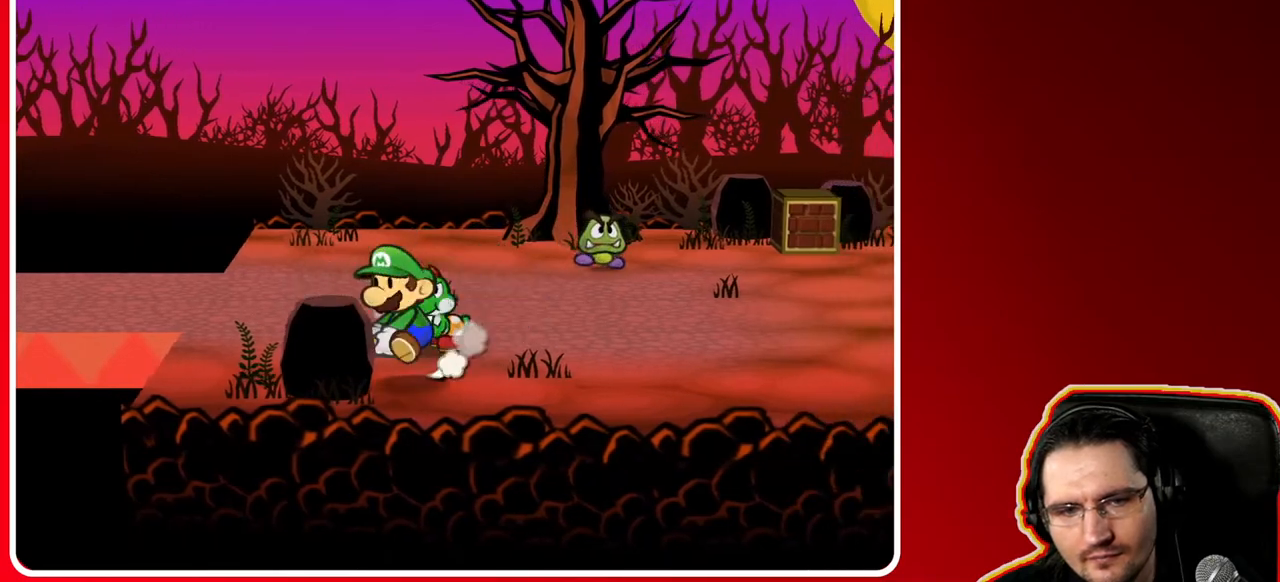
{"buttons": [], "left_stick": "down-right", "right_stick": "center", "events": [[17, "left_stick", "center"], [67, "B", "up"], [150, "left_stick", "down-right"]]}
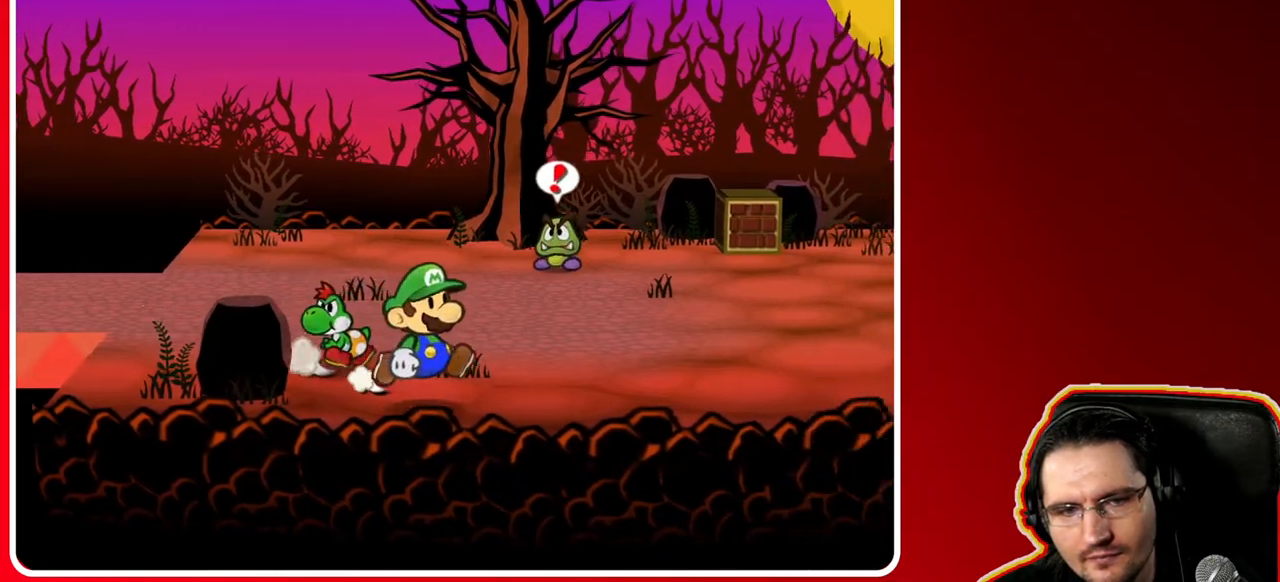
{"buttons": [], "left_stick": "up-right", "right_stick": "center", "events": [[150, "left_stick", "right"], [283, "left_stick", "up-right"]]}
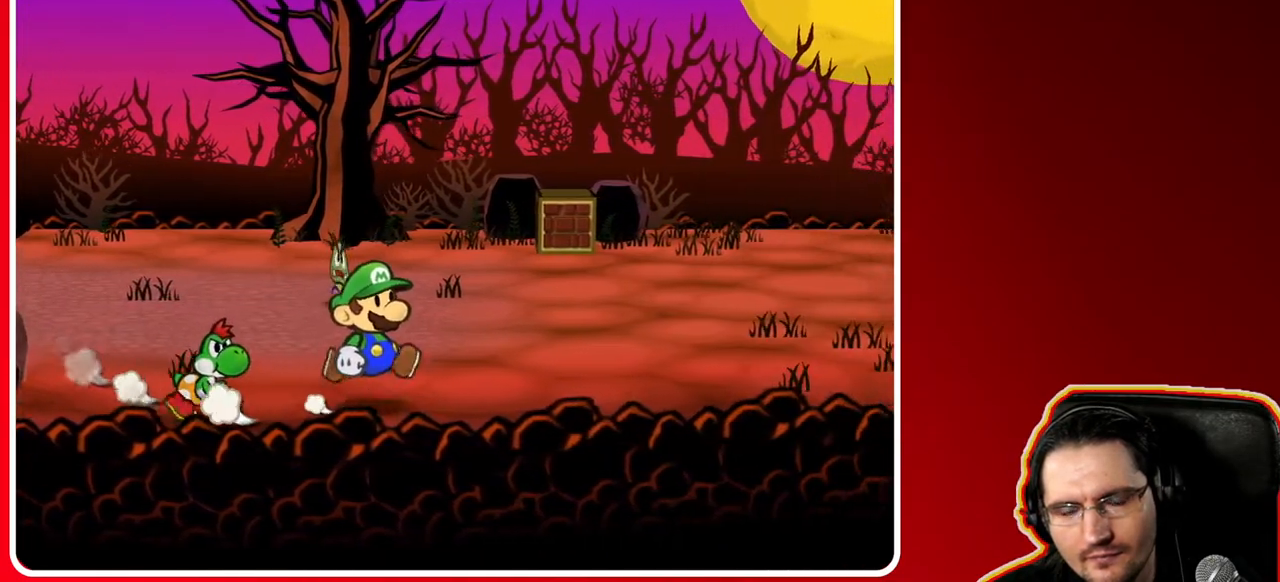
{"buttons": [], "left_stick": "up-right", "right_stick": "center", "events": []}
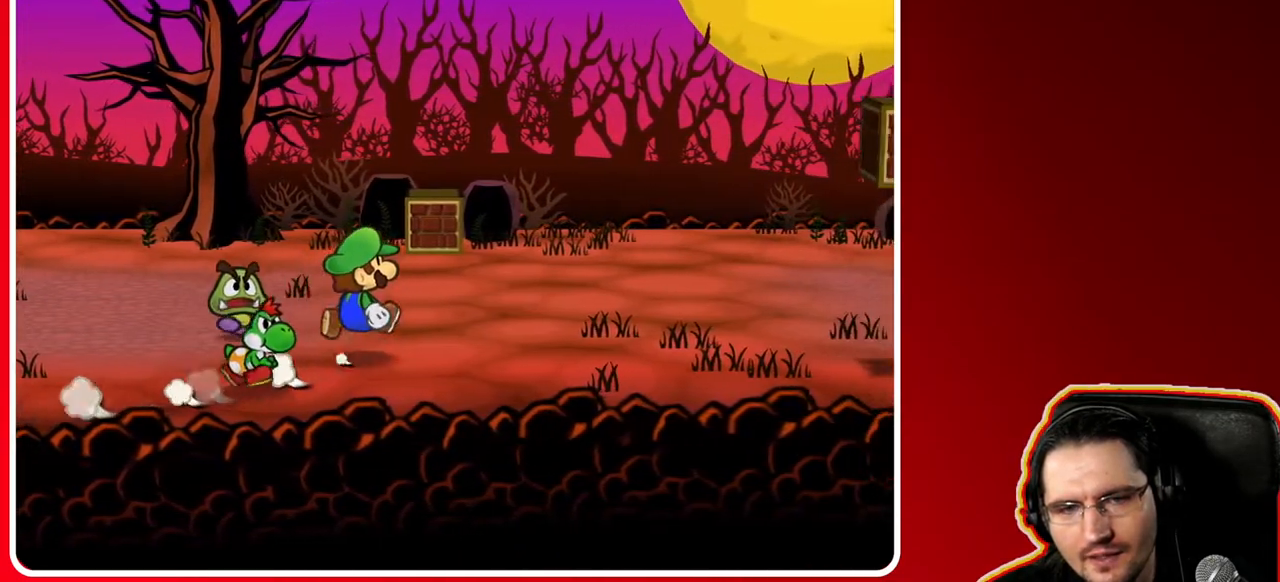
{"buttons": [], "left_stick": "up-right", "right_stick": "center", "events": []}
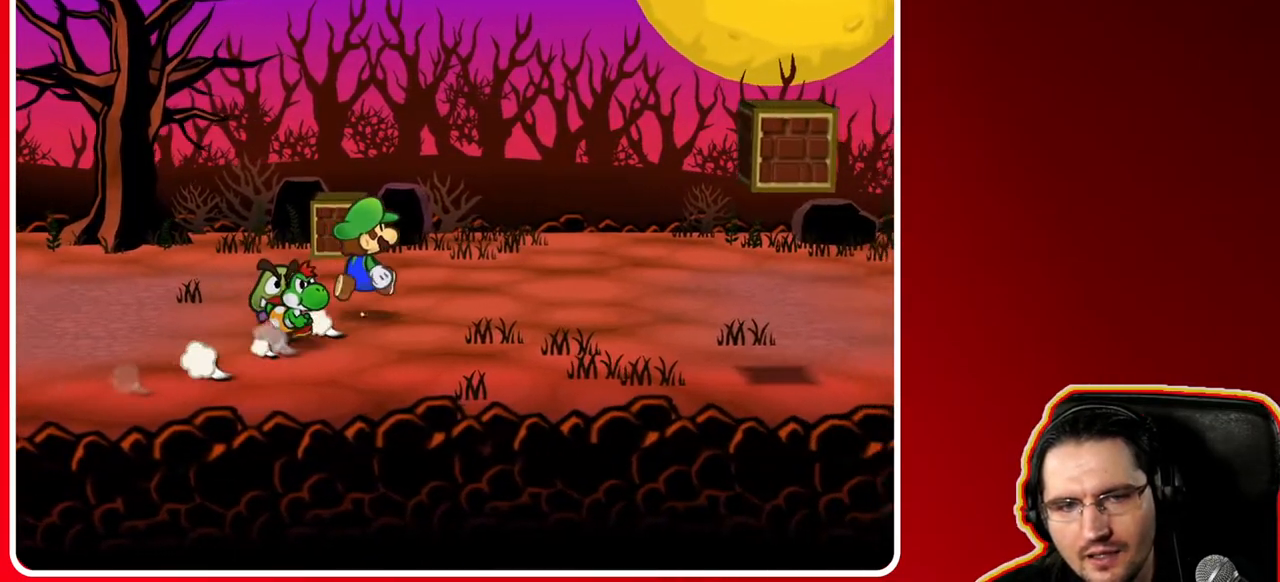
{"buttons": [], "left_stick": "up", "right_stick": "center", "events": [[383, "left_stick", "up"]]}
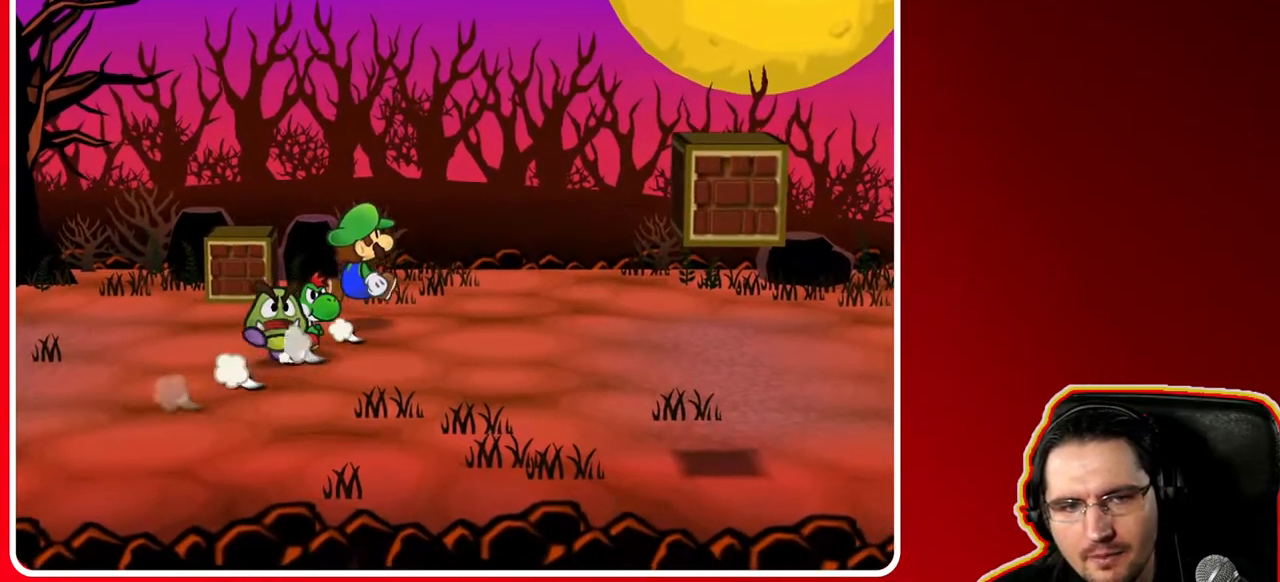
{"buttons": ["A"], "left_stick": "left", "right_stick": "center", "events": [[200, "left_stick", "up-left"], [267, "A", "down"], [317, "left_stick", "left"]]}
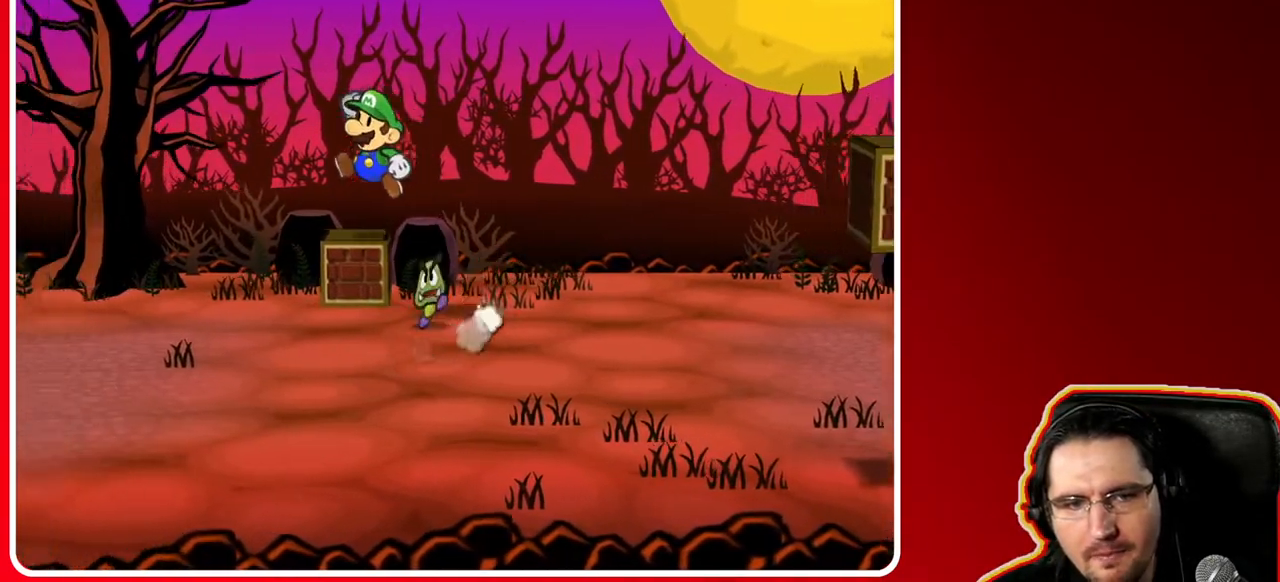
{"buttons": [], "left_stick": "center", "right_stick": "center", "events": [[33, "A", "up"], [133, "left_stick", "center"]]}
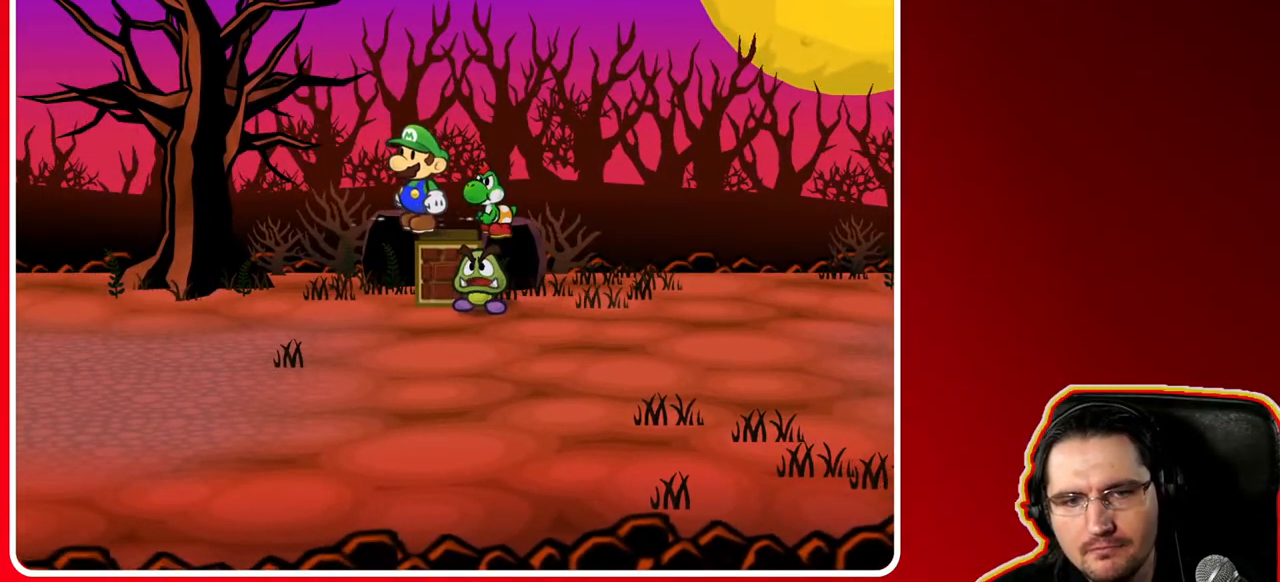
{"buttons": [], "left_stick": "center", "right_stick": "center", "events": []}
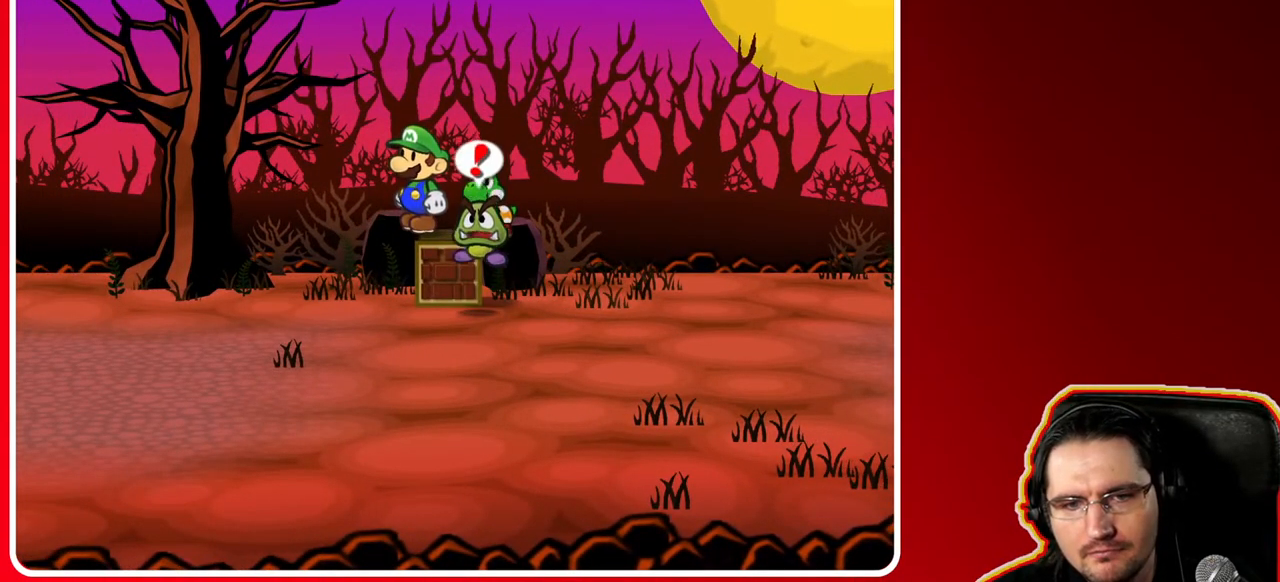
{"buttons": [], "left_stick": "center", "right_stick": "center", "events": []}
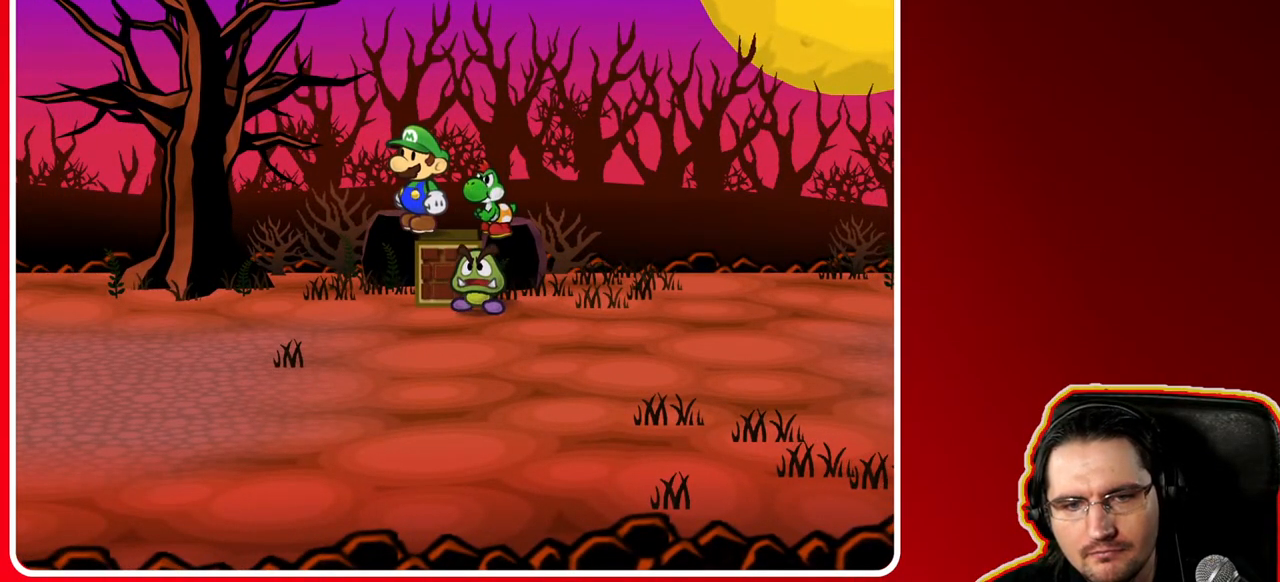
{"buttons": [], "left_stick": "center", "right_stick": "center", "events": [[50, "left_stick", "right"], [183, "left_stick", "center"], [350, "left_stick", "right"], [467, "left_stick", "center"]]}
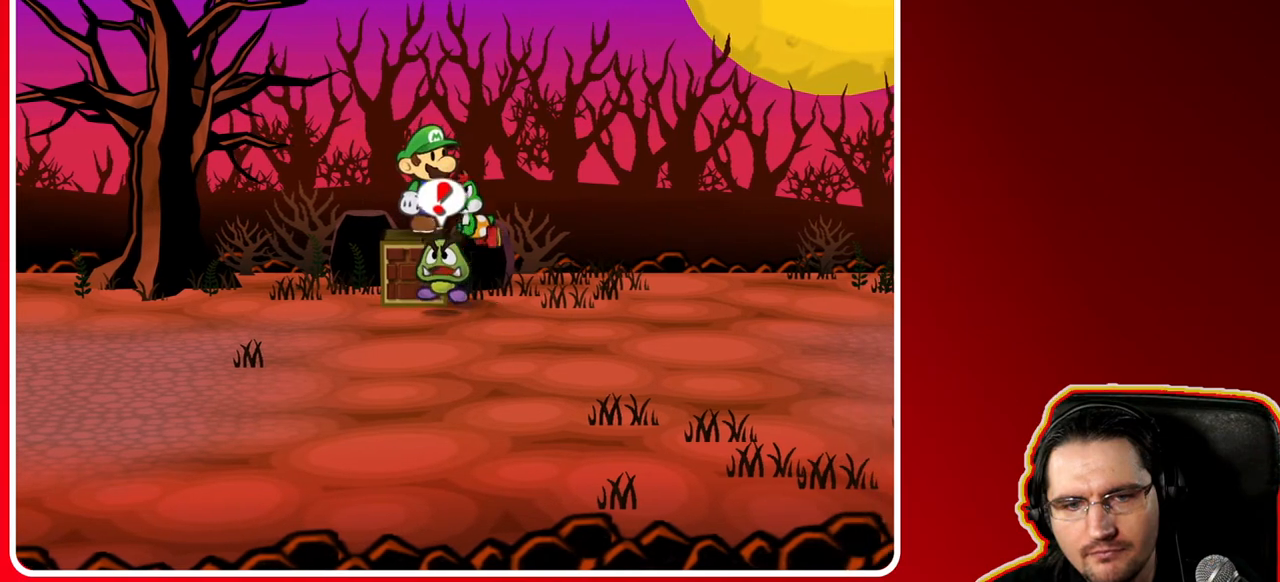
{"buttons": [], "left_stick": "center", "right_stick": "center", "events": []}
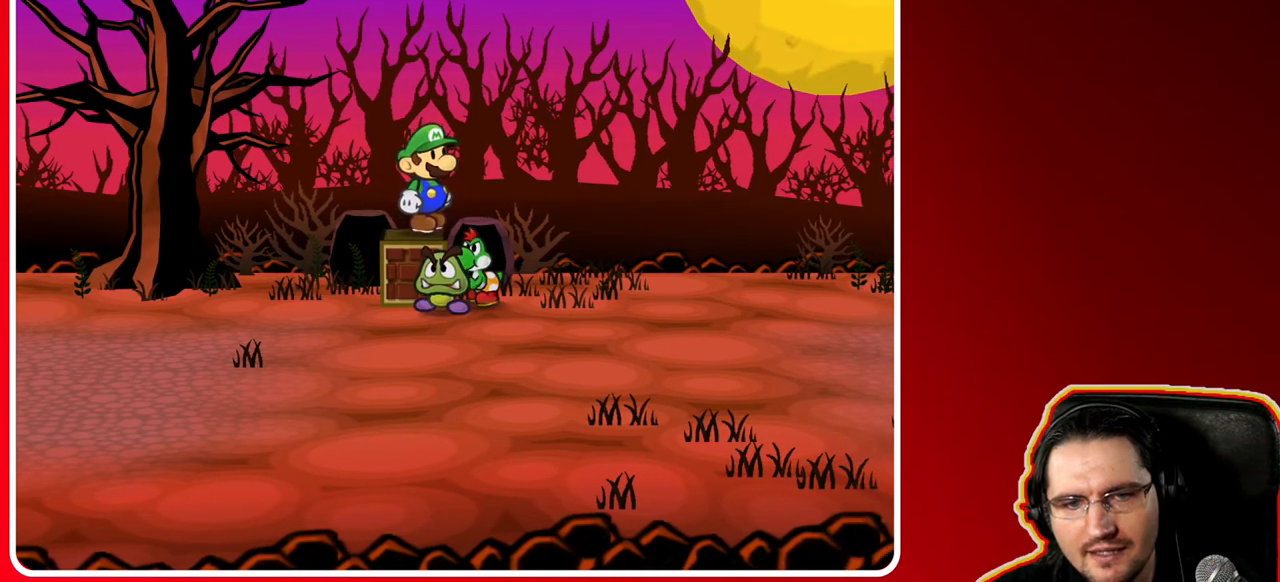
{"buttons": [], "left_stick": "center", "right_stick": "center", "events": []}
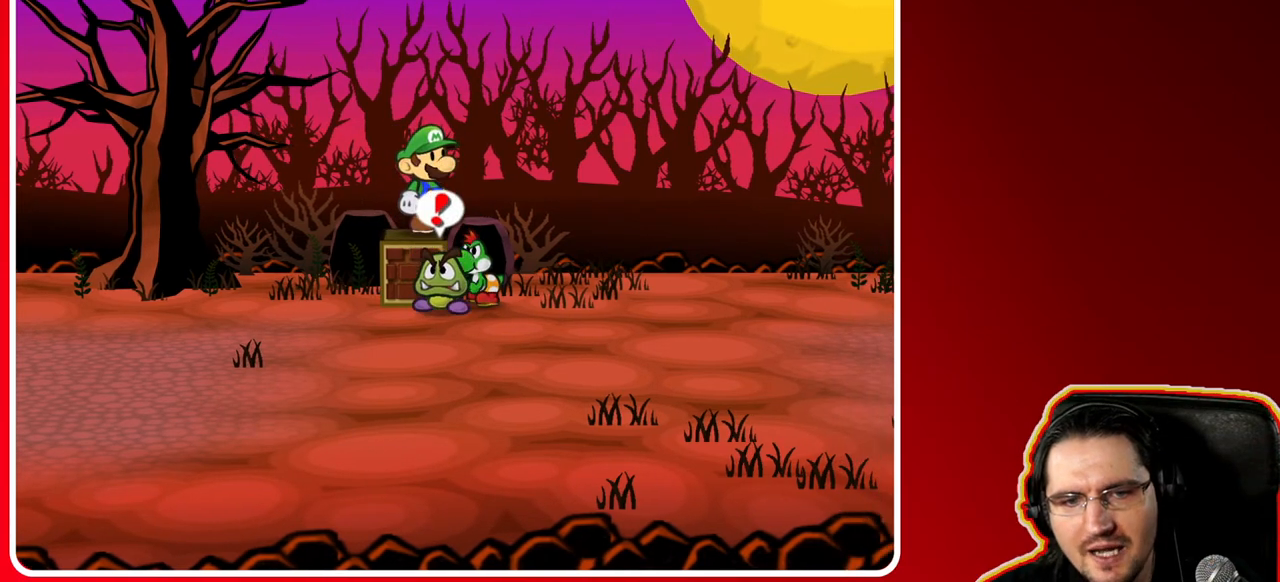
{"buttons": [], "left_stick": "center", "right_stick": "center", "events": []}
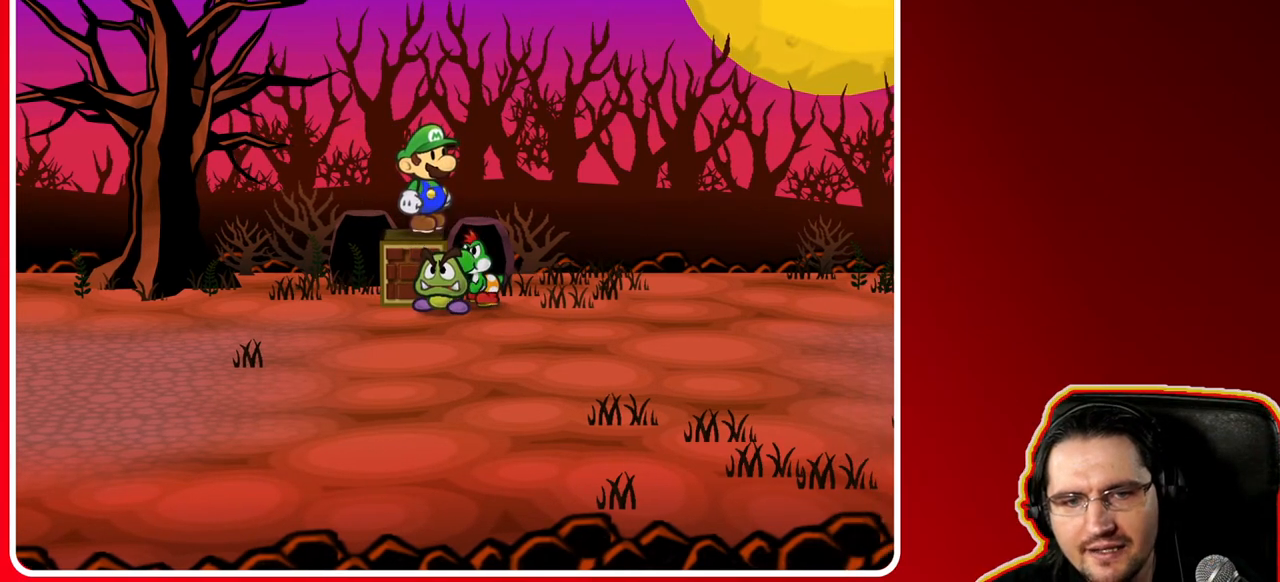
{"buttons": [], "left_stick": "center", "right_stick": "center", "events": []}
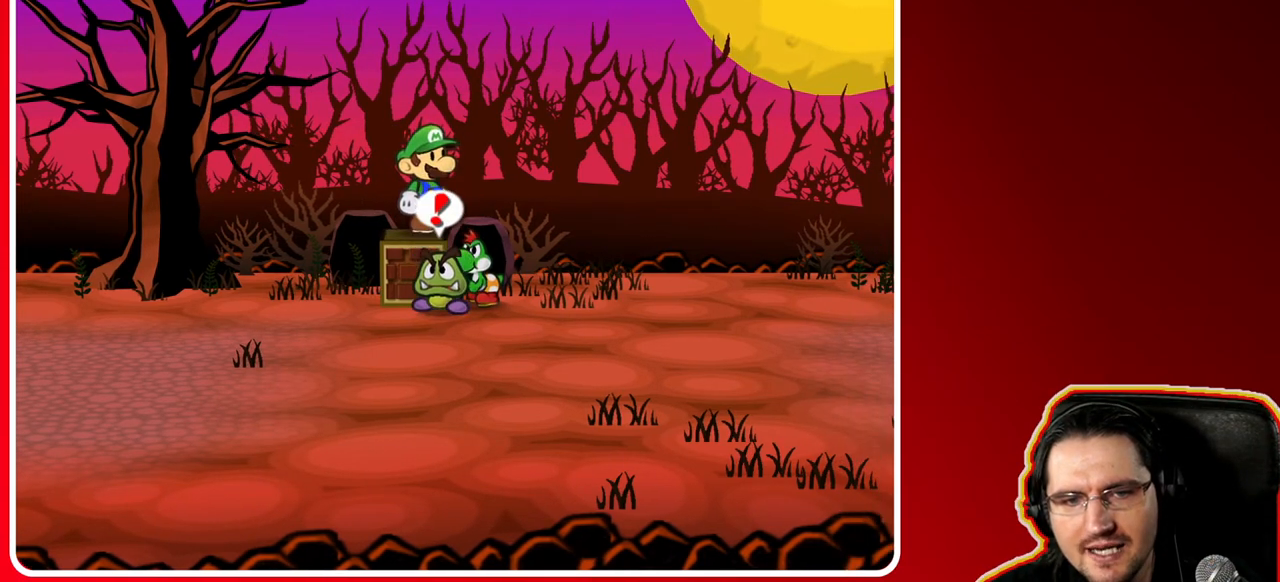
{"buttons": ["A"], "left_stick": "center", "right_stick": "center", "events": [[67, "A", "down"], [250, "left_stick", "down"], [317, "A", "up"], [400, "A", "down"], [417, "left_stick", "center"]]}
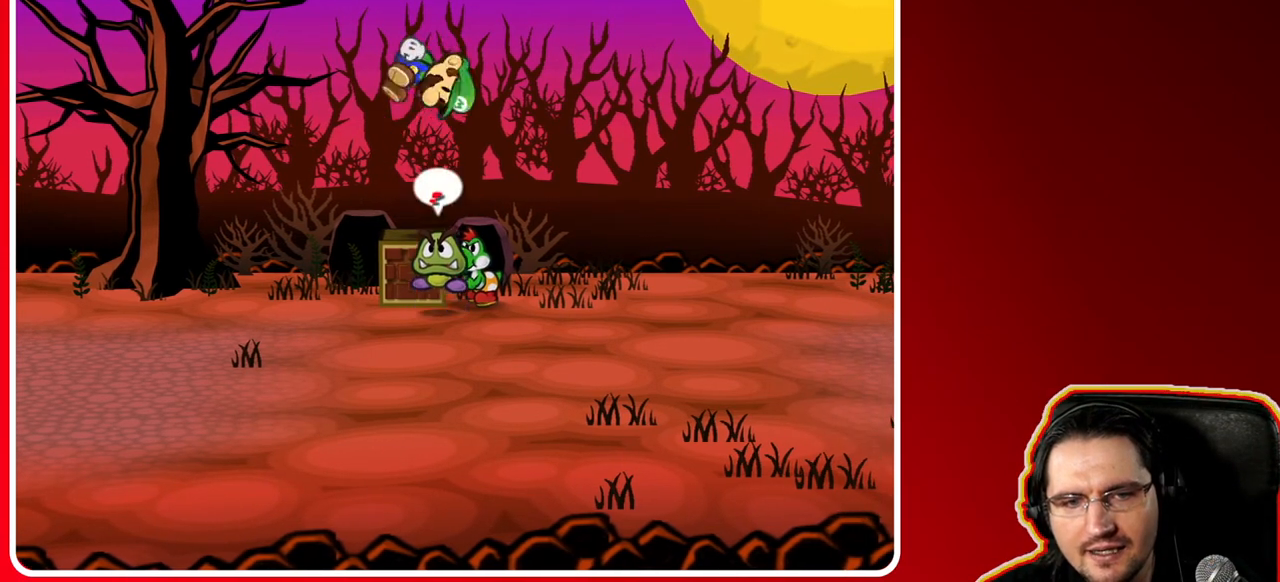
{"buttons": ["A"], "left_stick": "center", "right_stick": "center", "events": [[67, "A", "up"], [183, "A", "down"], [283, "A", "up"], [433, "A", "down"]]}
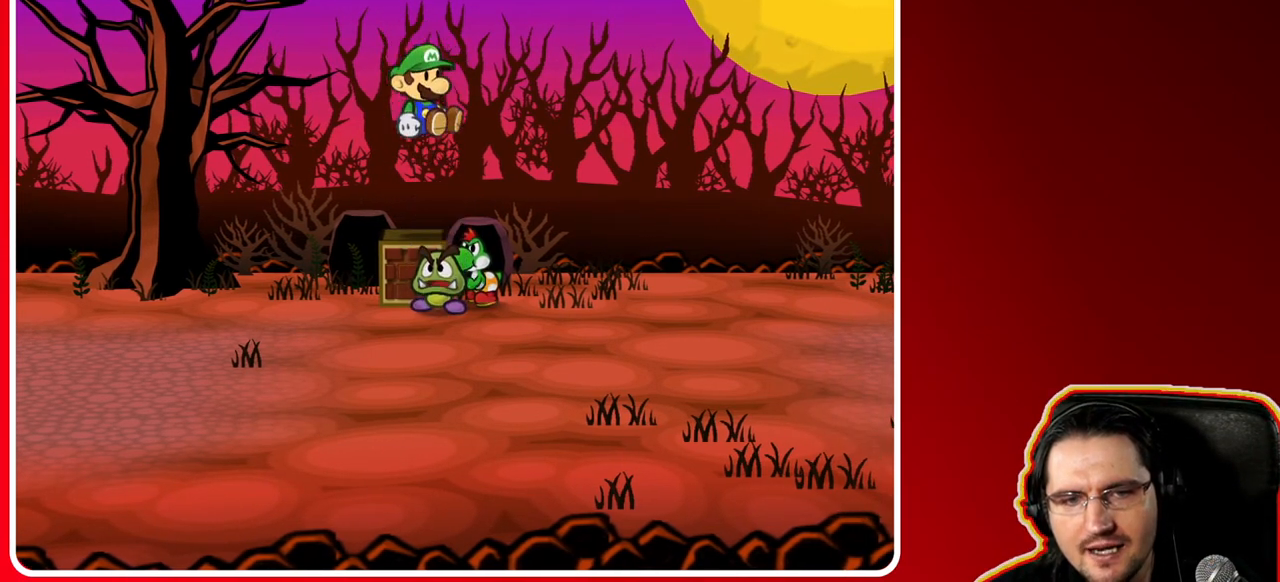
{"buttons": [], "left_stick": "center", "right_stick": "center", "events": [[33, "A", "up"], [183, "A", "down"], [283, "A", "up"]]}
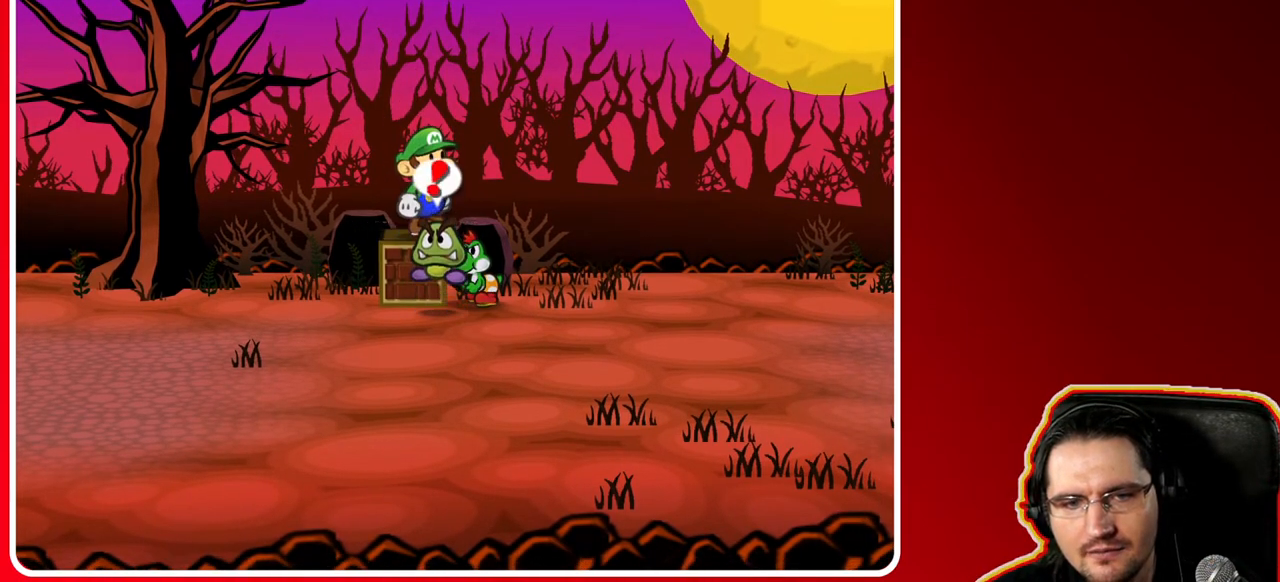
{"buttons": [], "left_stick": "center", "right_stick": "center", "events": []}
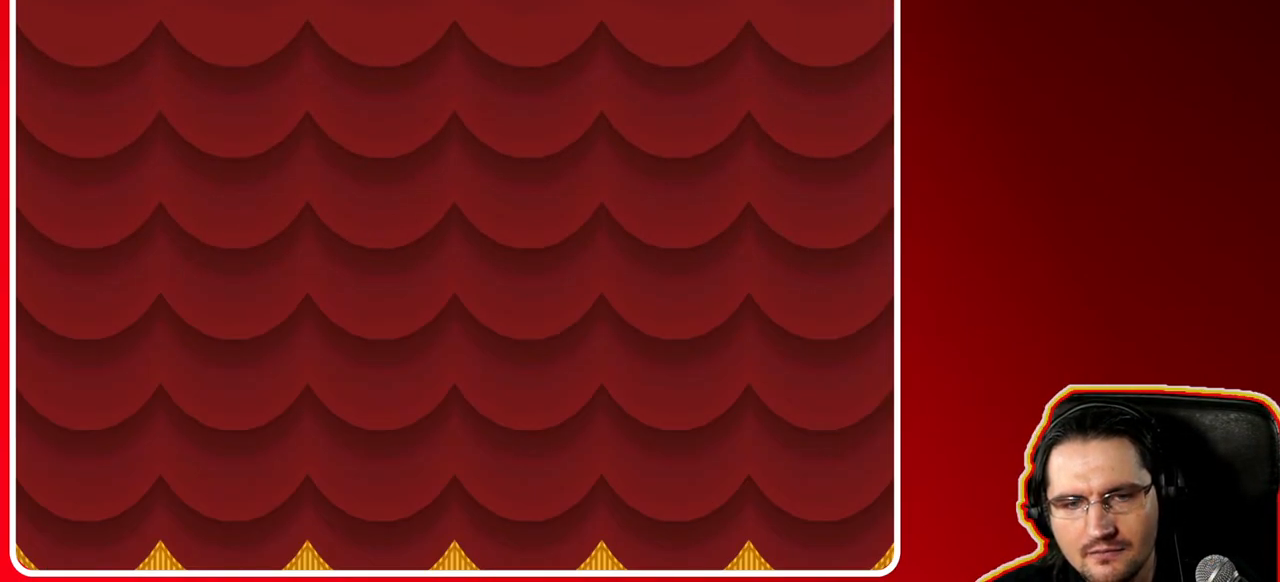
{"buttons": [], "left_stick": "center", "right_stick": "center", "events": [[183, "A", "down"], [317, "A", "up"]]}
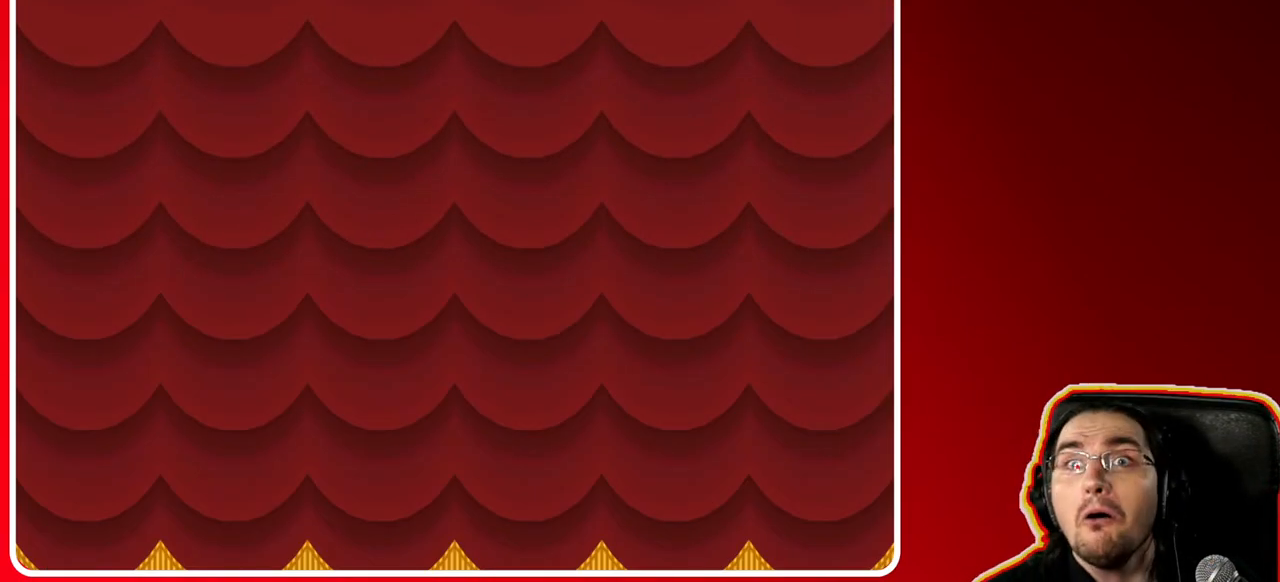
{"buttons": [], "left_stick": "center", "right_stick": "center", "events": []}
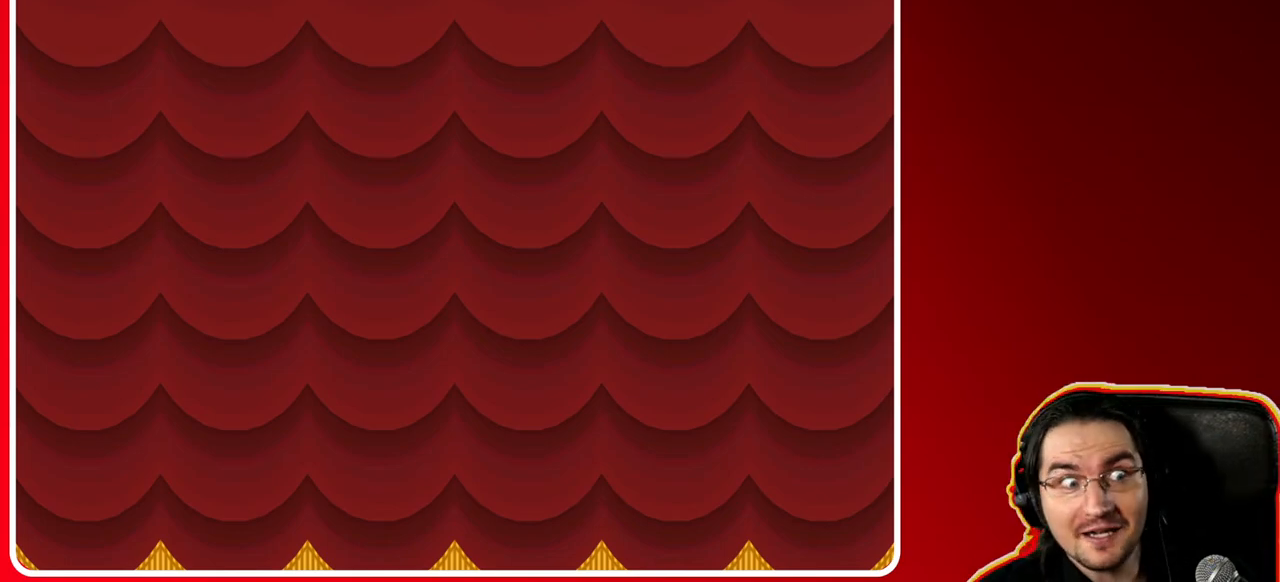
{"buttons": [], "left_stick": "center", "right_stick": "center", "events": []}
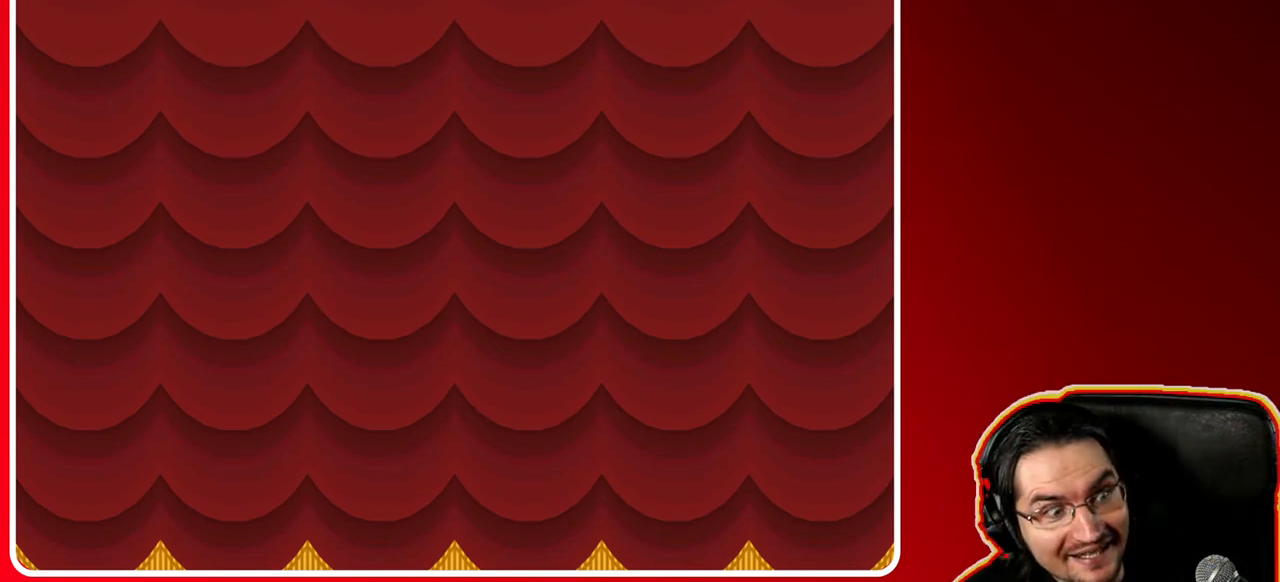
{"buttons": [], "left_stick": "center", "right_stick": "center", "events": []}
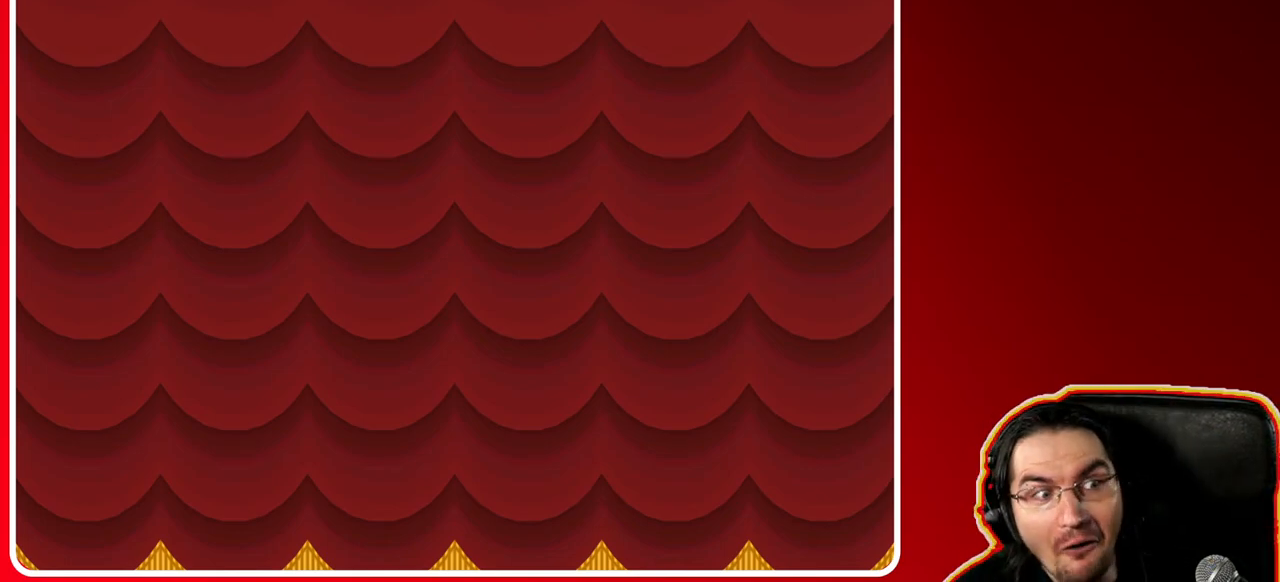
{"buttons": [], "left_stick": "center", "right_stick": "center", "events": []}
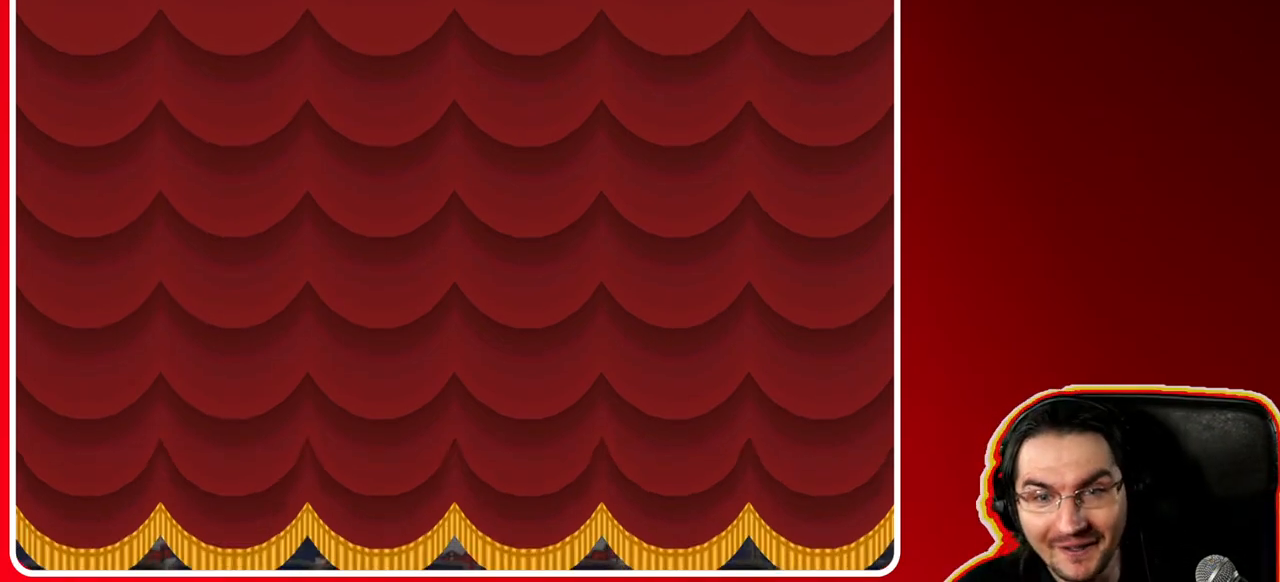
{"buttons": [], "left_stick": "center", "right_stick": "center", "events": []}
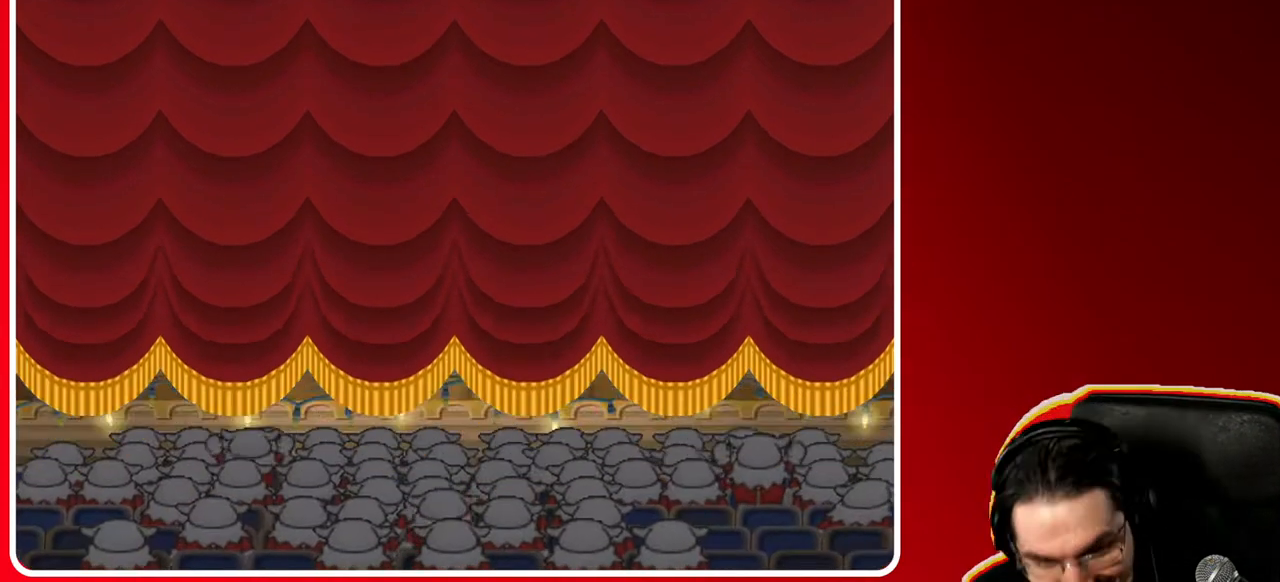
{"buttons": [], "left_stick": "center", "right_stick": "center", "events": []}
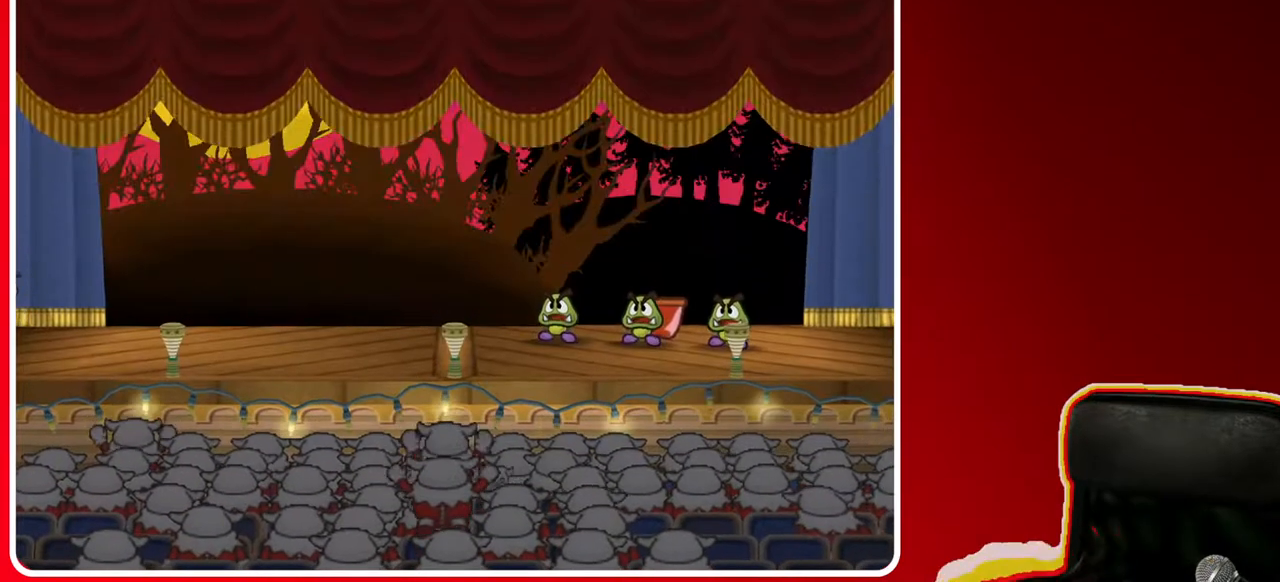
{"buttons": [], "left_stick": "center", "right_stick": "center", "events": []}
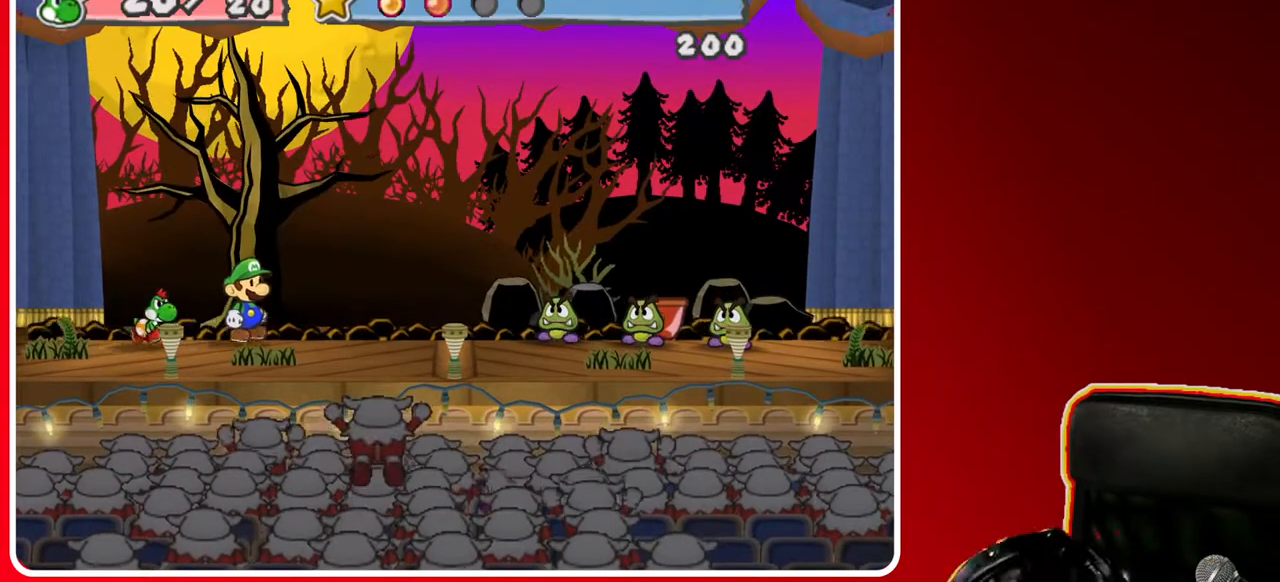
{"buttons": [], "left_stick": "center", "right_stick": "center", "events": []}